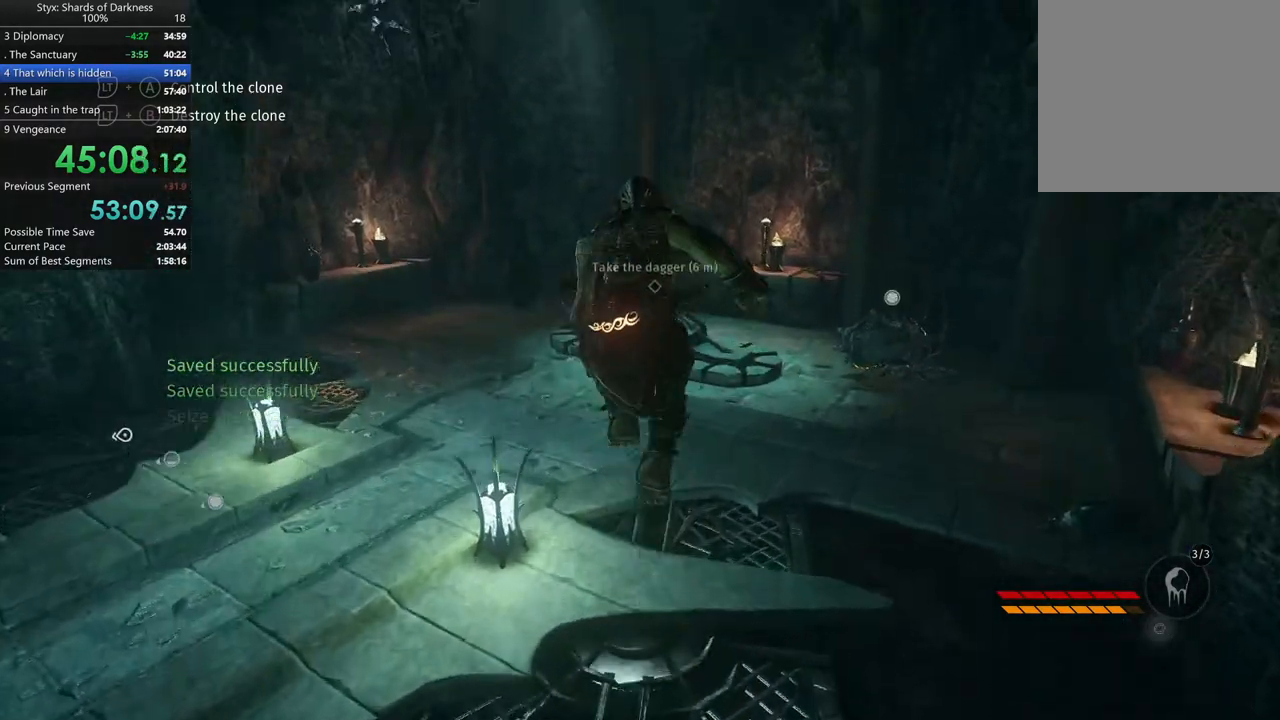
Gameplay with a controller (Xbox layout); each line is a JSON object with the inputs held at the frame after it. "button_events" lists button changes between this image and that frame as [ms after this image, input, new state], when the widget could be followed in between (sticks are given only as held states).
{"buttons": [], "left_stick": "up", "right_stick": "center", "button_events": [[333, "A", "up"]]}
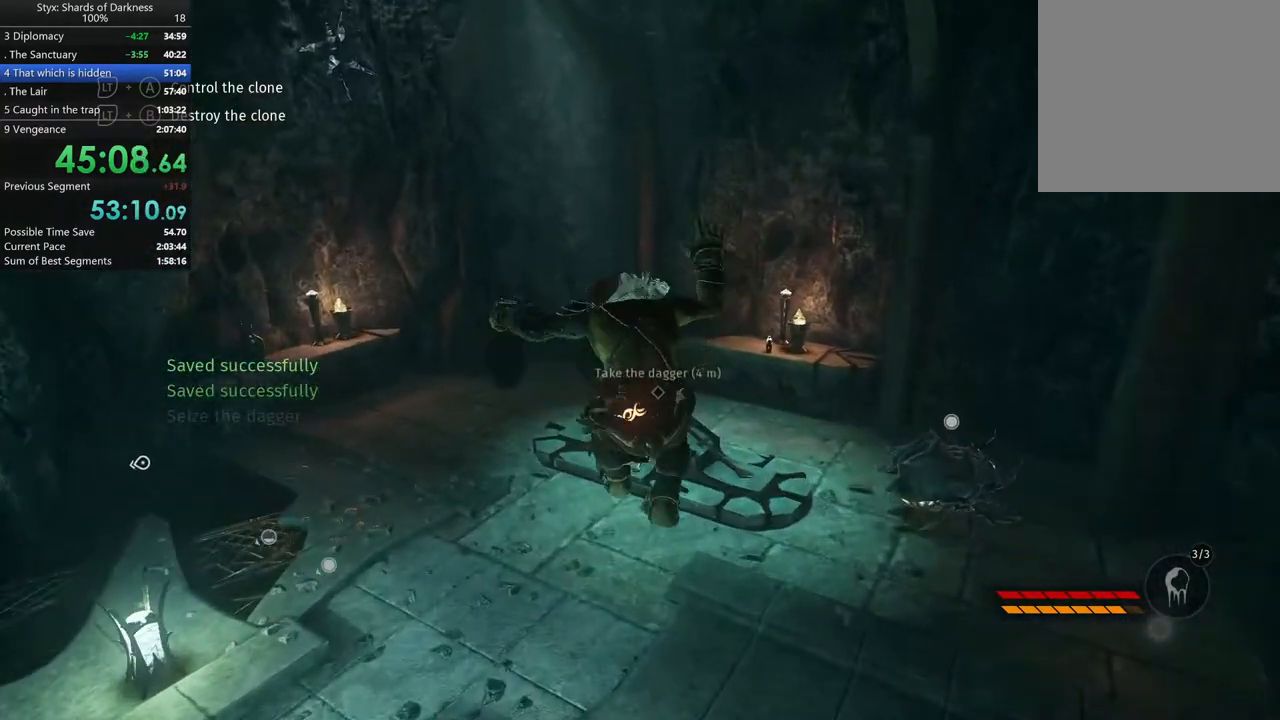
{"buttons": [], "left_stick": "up", "right_stick": "center", "button_events": []}
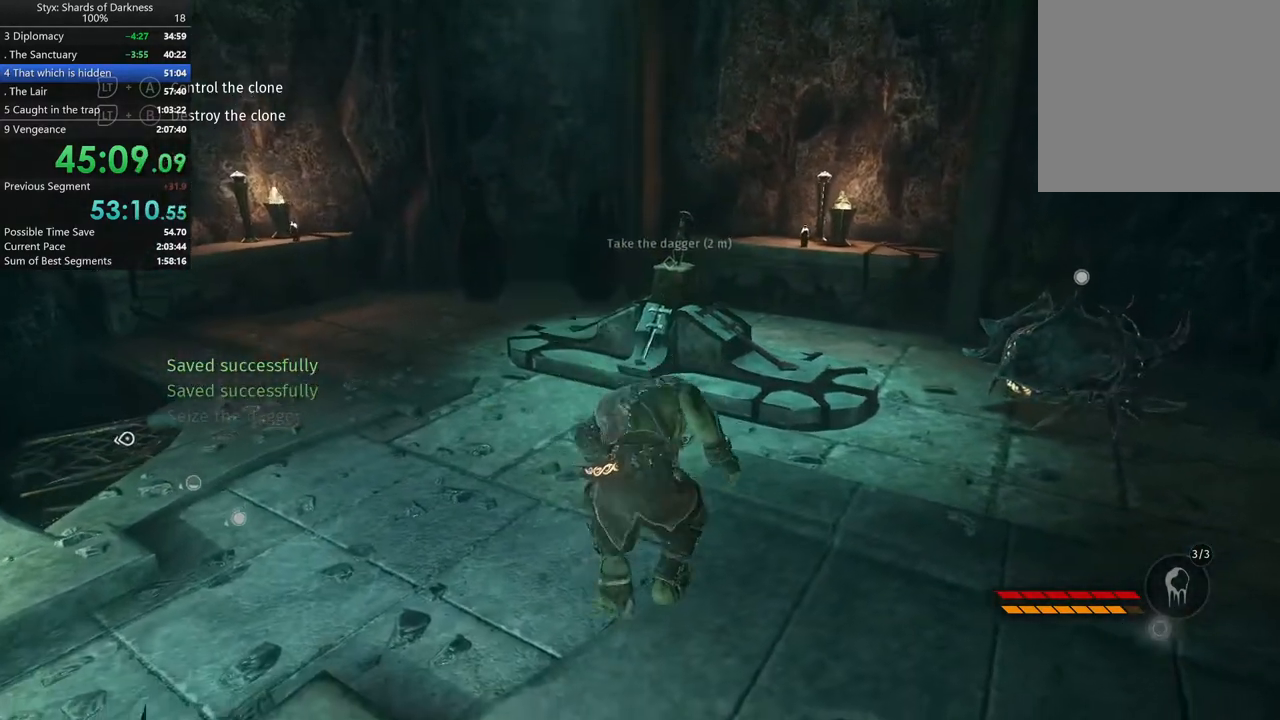
{"buttons": [], "left_stick": "up", "right_stick": "center", "button_events": []}
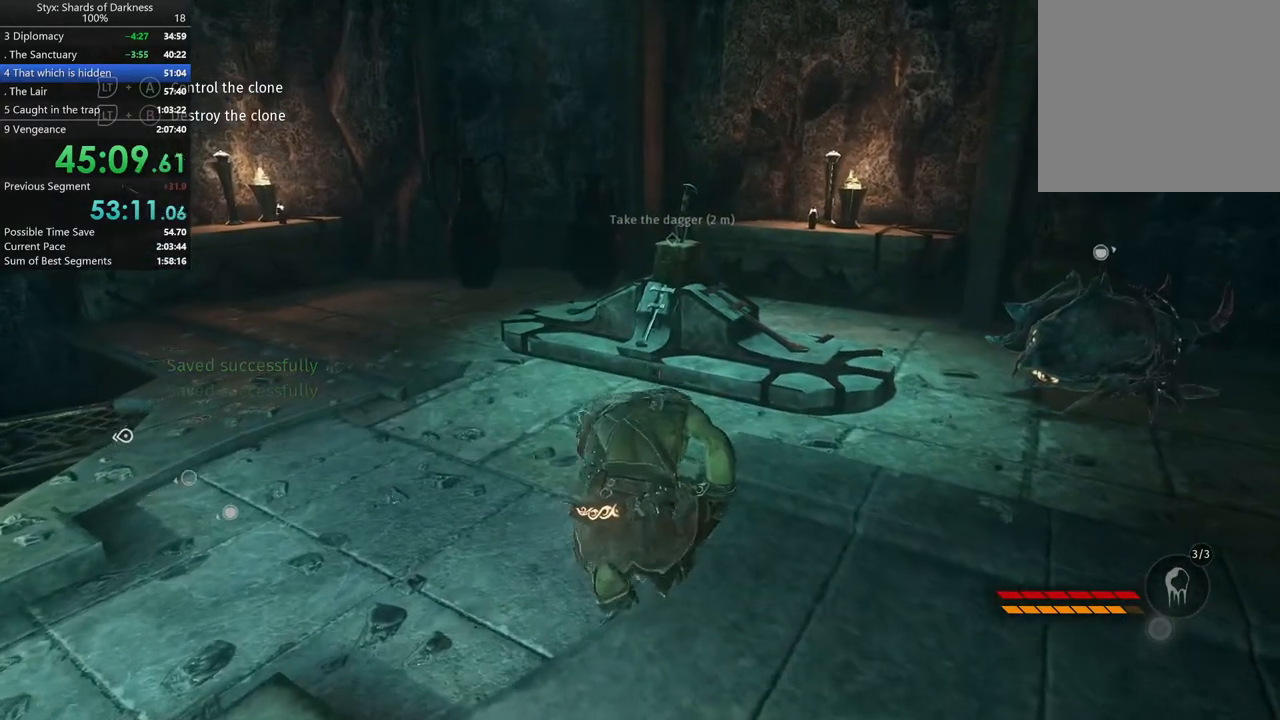
{"buttons": [], "left_stick": "up", "right_stick": "center", "button_events": []}
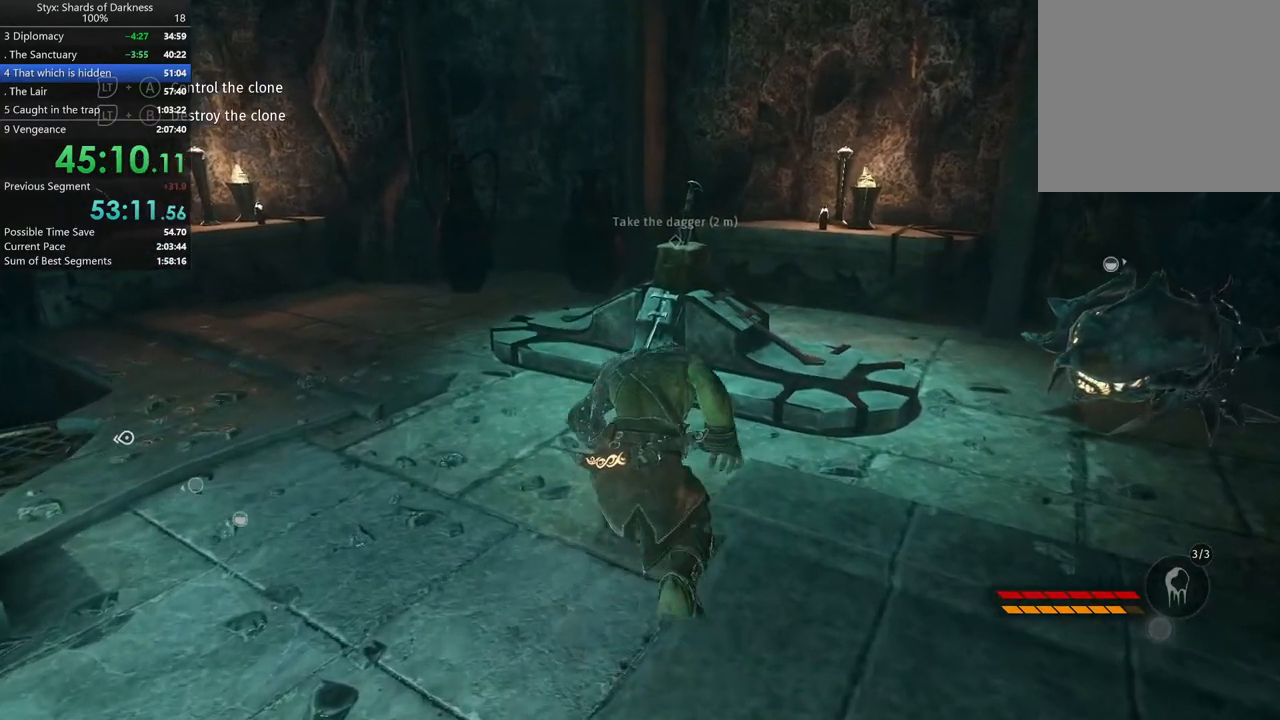
{"buttons": [], "left_stick": "up", "right_stick": "center", "button_events": []}
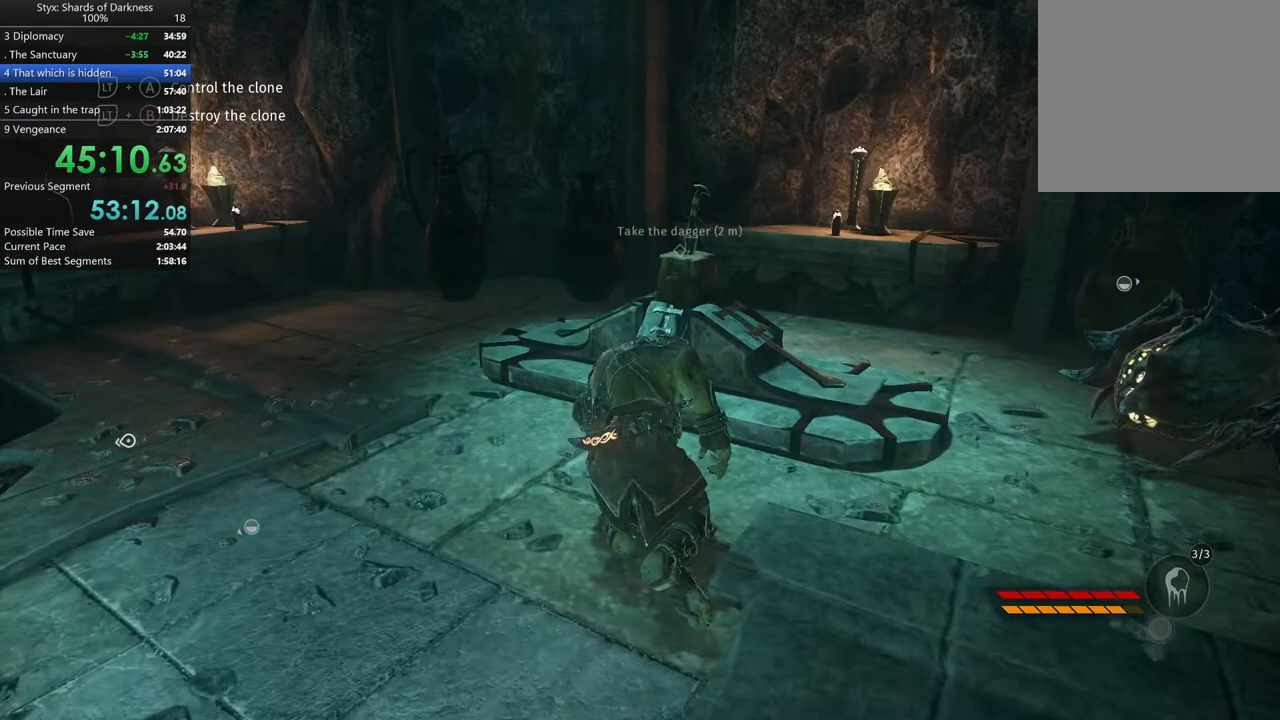
{"buttons": [], "left_stick": "up", "right_stick": "center", "button_events": []}
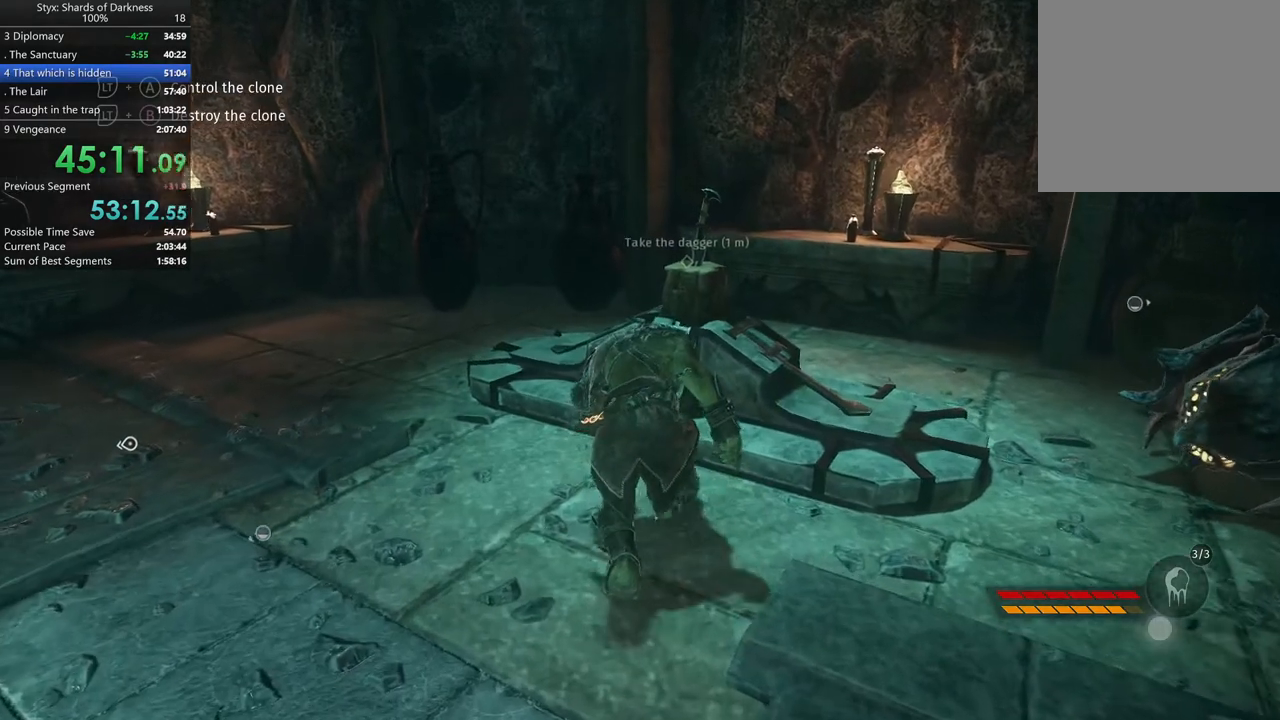
{"buttons": [], "left_stick": "up", "right_stick": "center", "button_events": []}
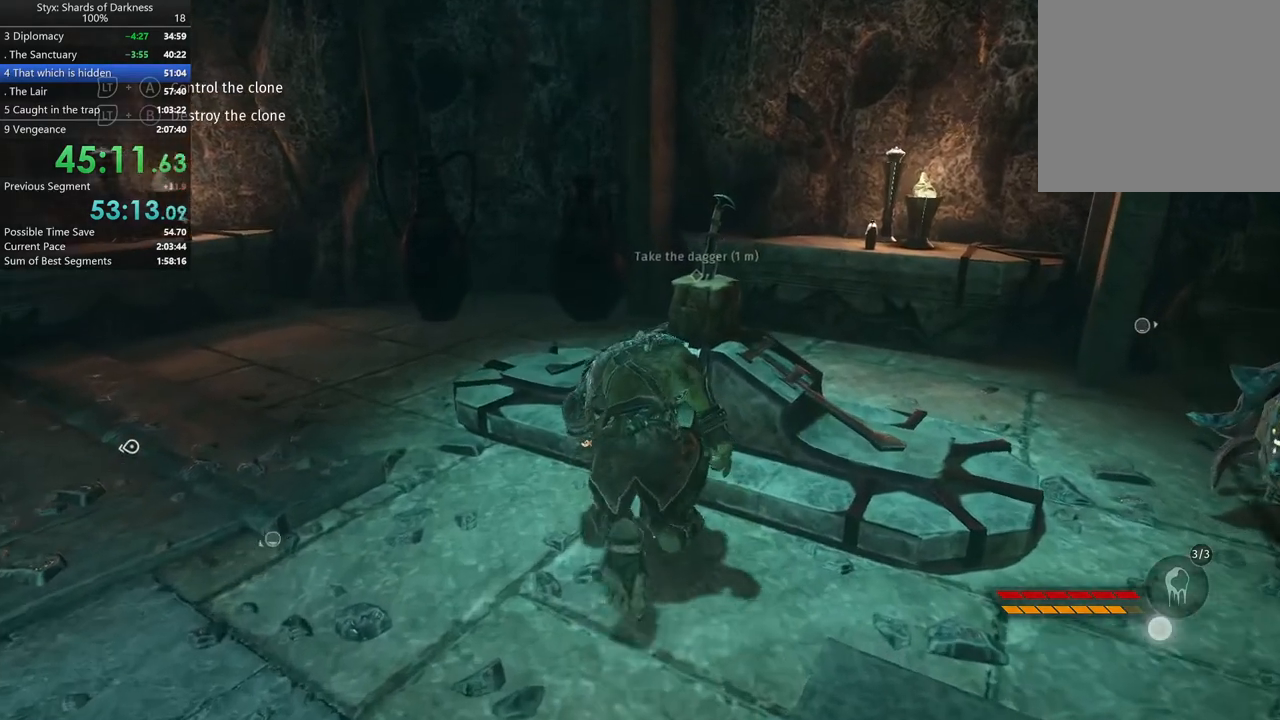
{"buttons": [], "left_stick": "up", "right_stick": "center", "button_events": [[300, "Y", "down"], [400, "Y", "up"]]}
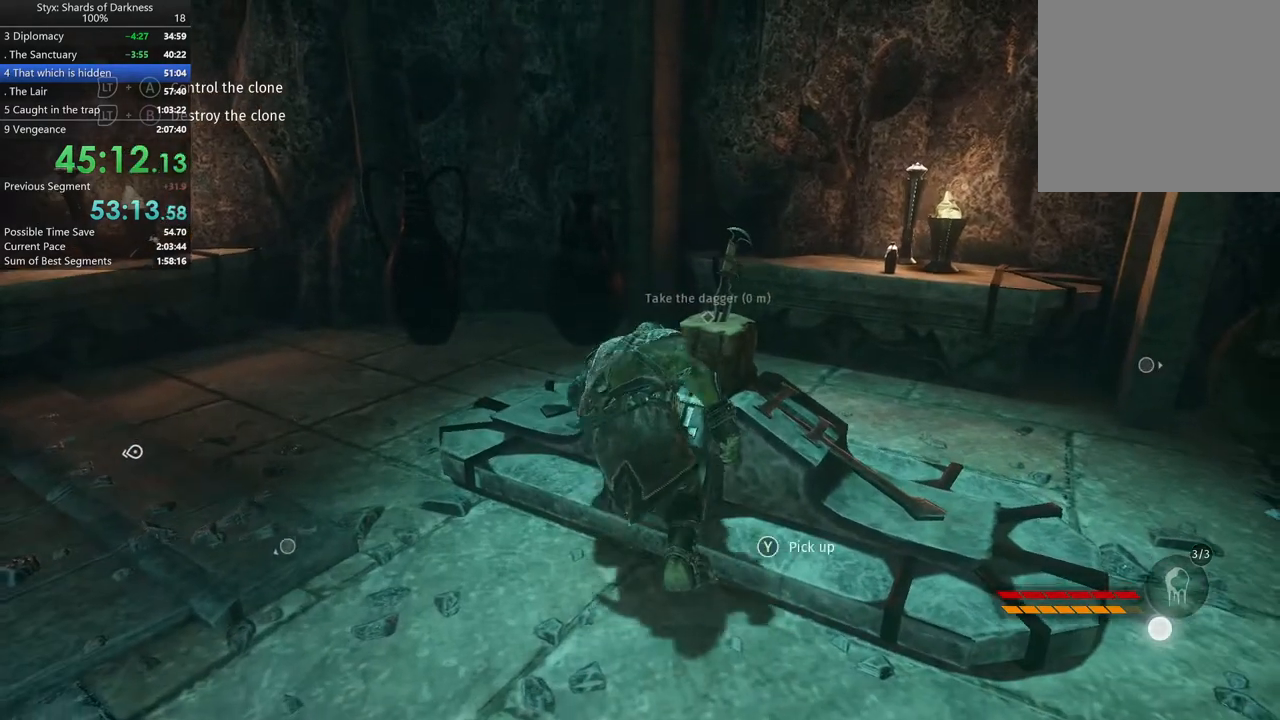
{"buttons": [], "left_stick": "center", "right_stick": "center", "button_events": []}
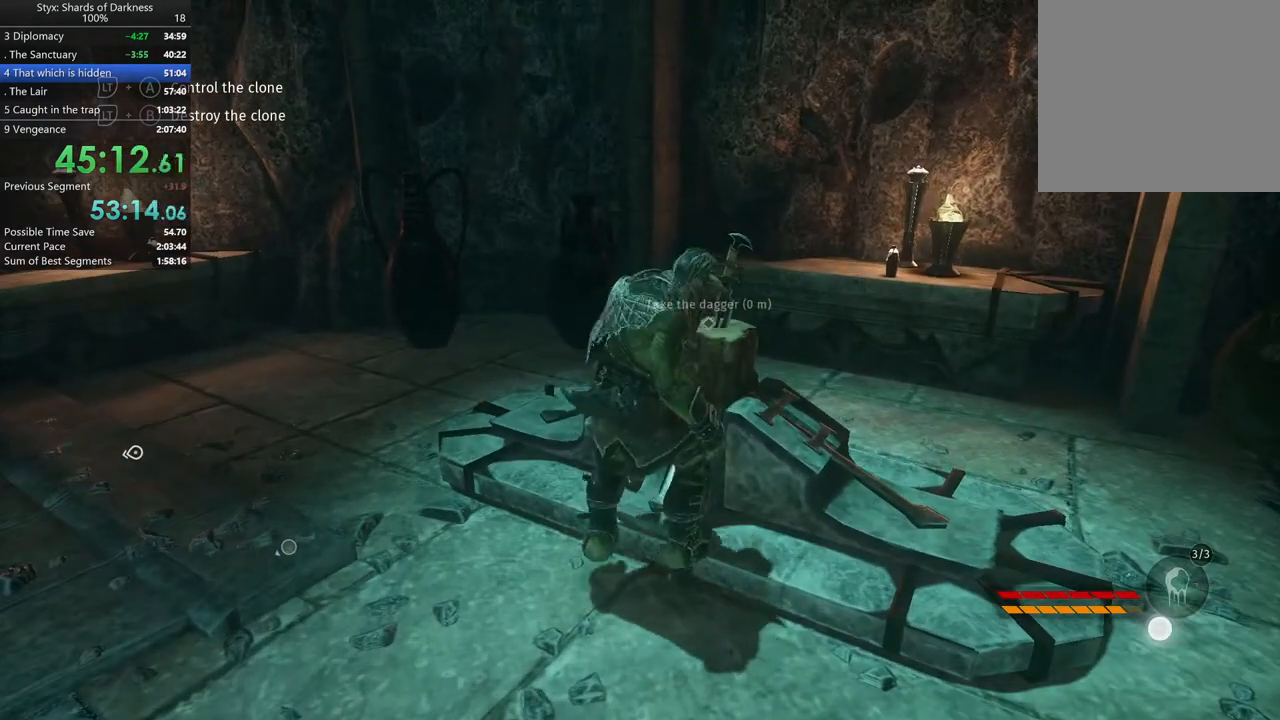
{"buttons": [], "left_stick": "center", "right_stick": "center"}
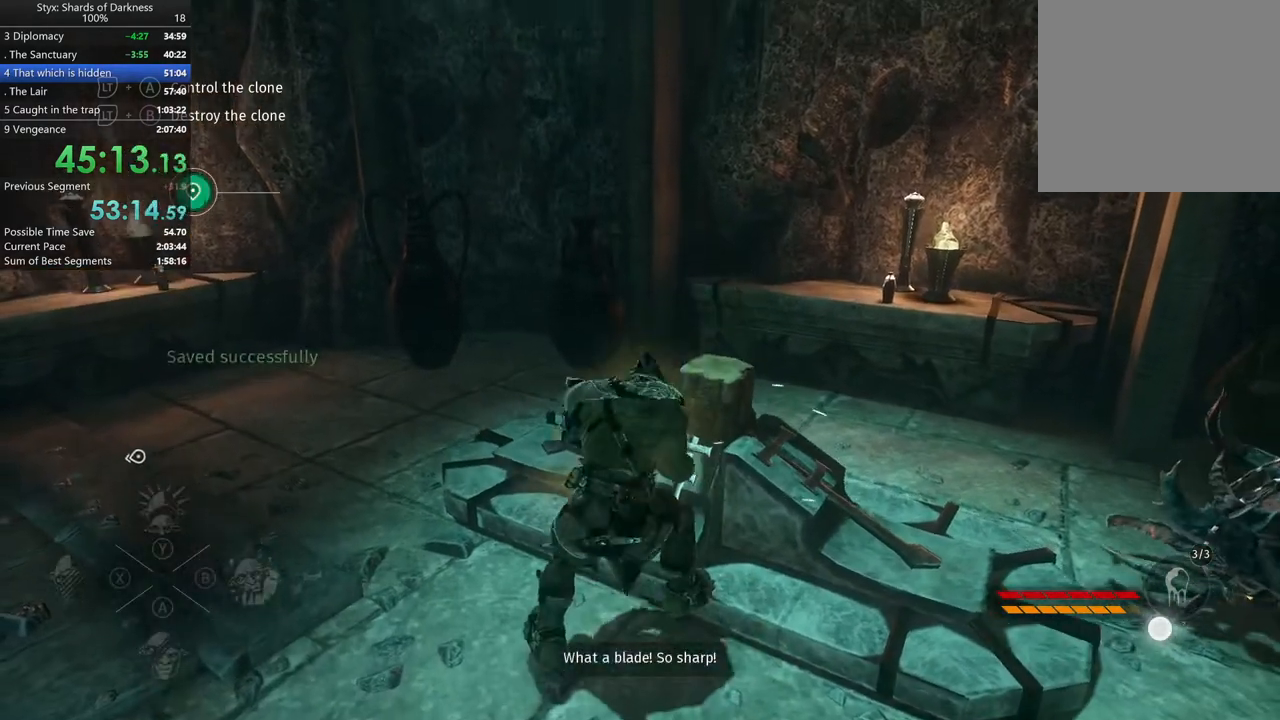
{"buttons": [], "left_stick": "center", "right_stick": "center"}
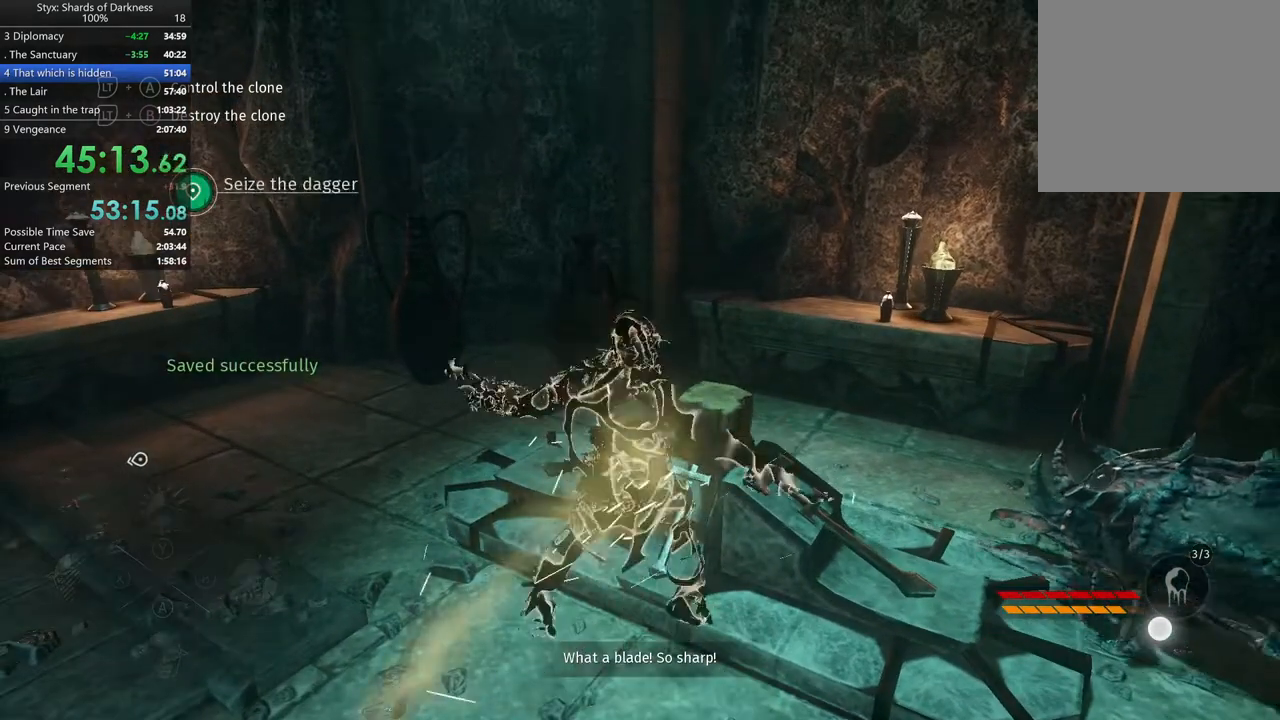
{"buttons": [], "left_stick": "center", "right_stick": "center", "button_events": []}
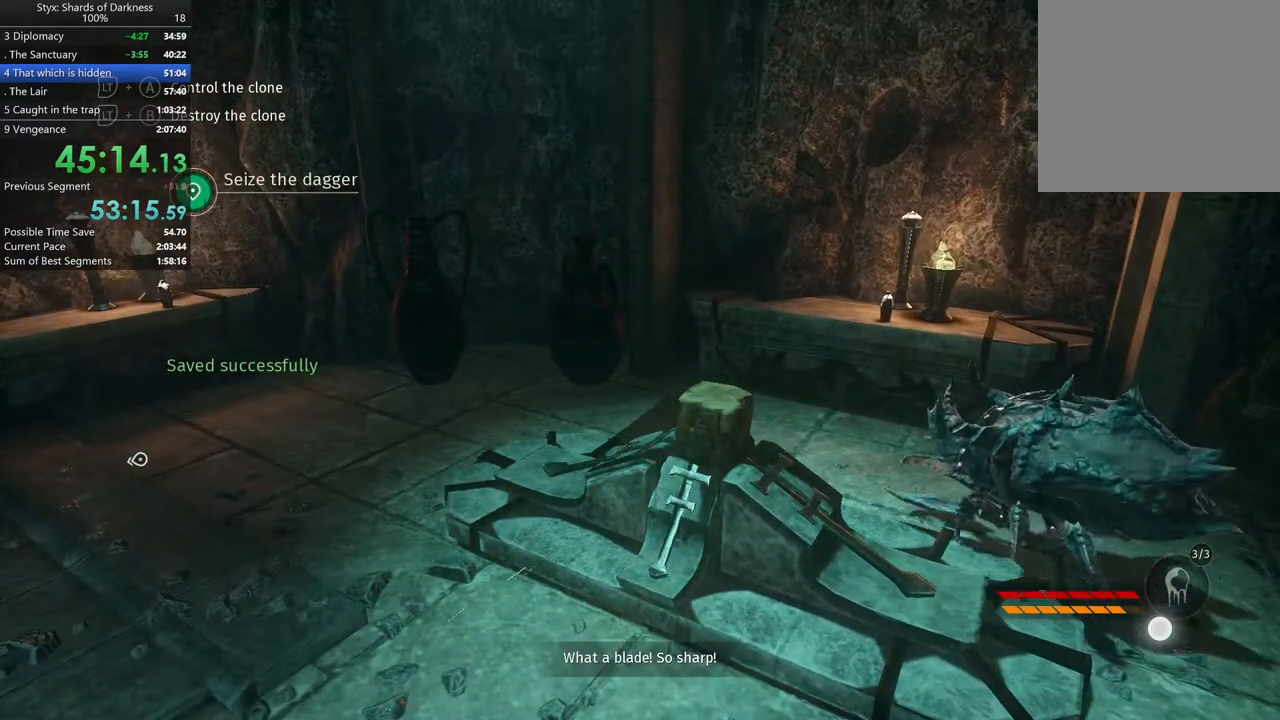
{"buttons": [], "left_stick": "center", "right_stick": "center", "button_events": []}
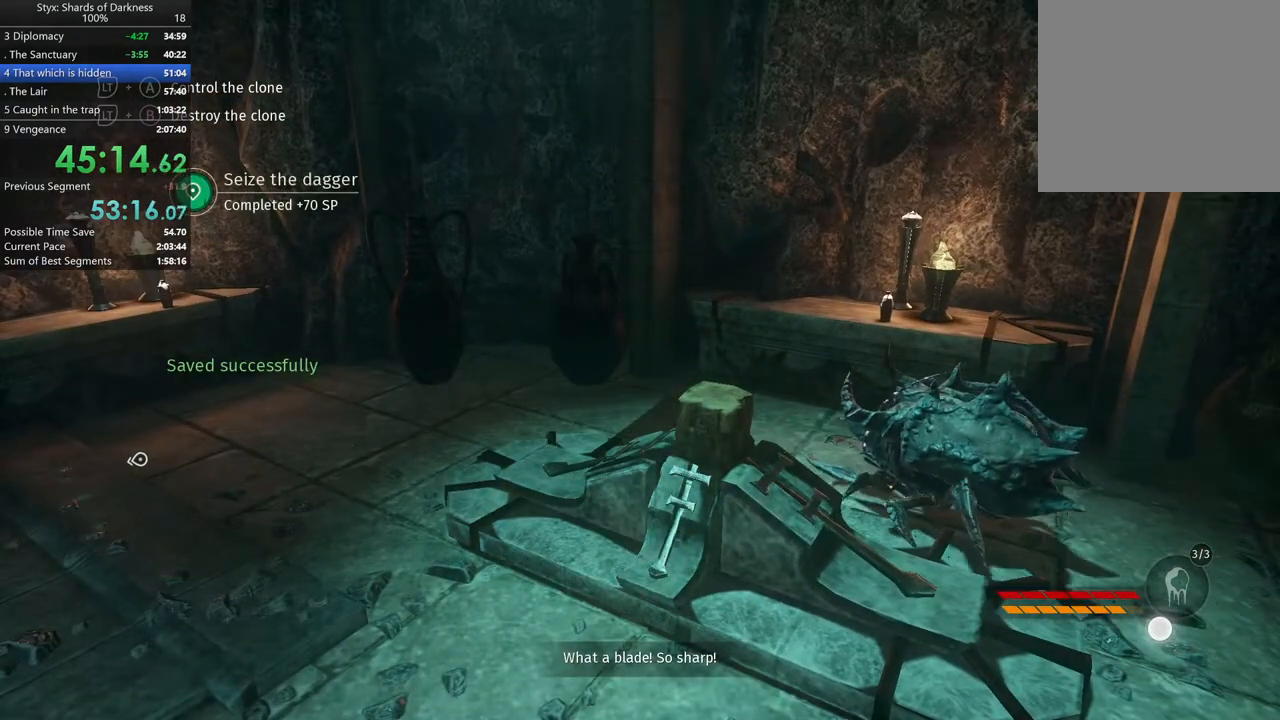
{"buttons": [], "left_stick": "center", "right_stick": "center", "button_events": []}
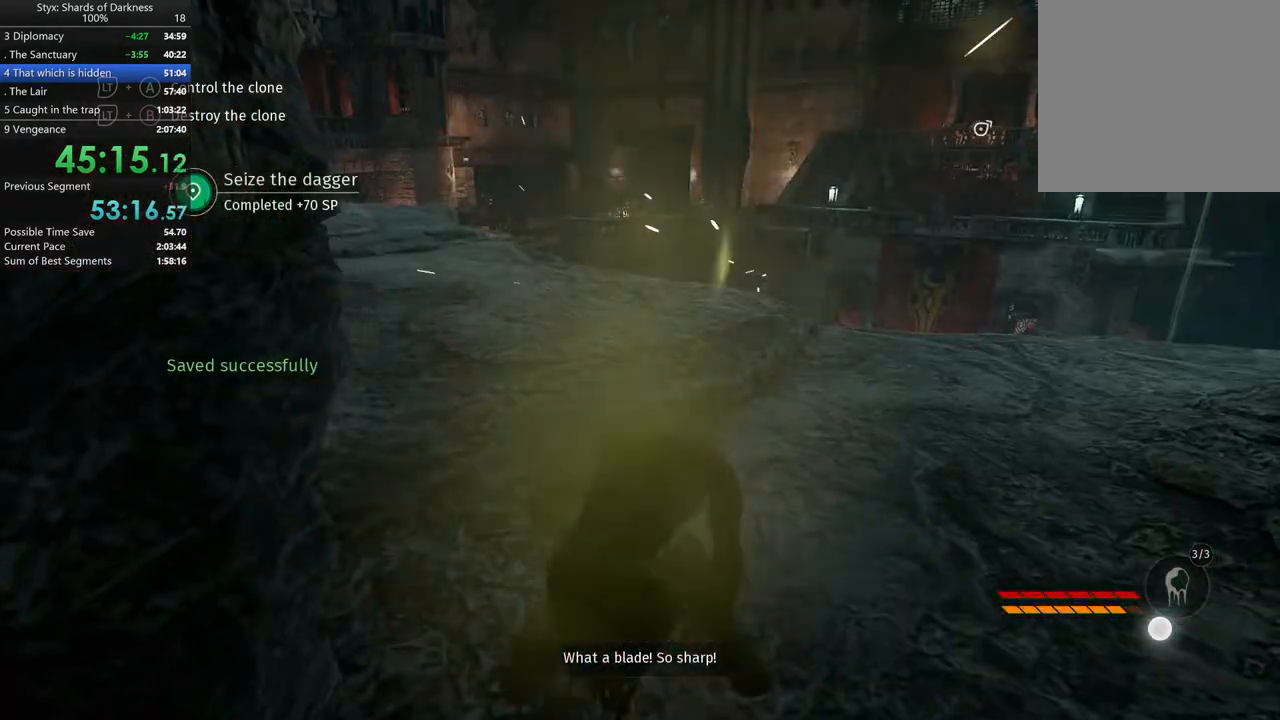
{"buttons": [], "left_stick": "up", "right_stick": "left", "button_events": []}
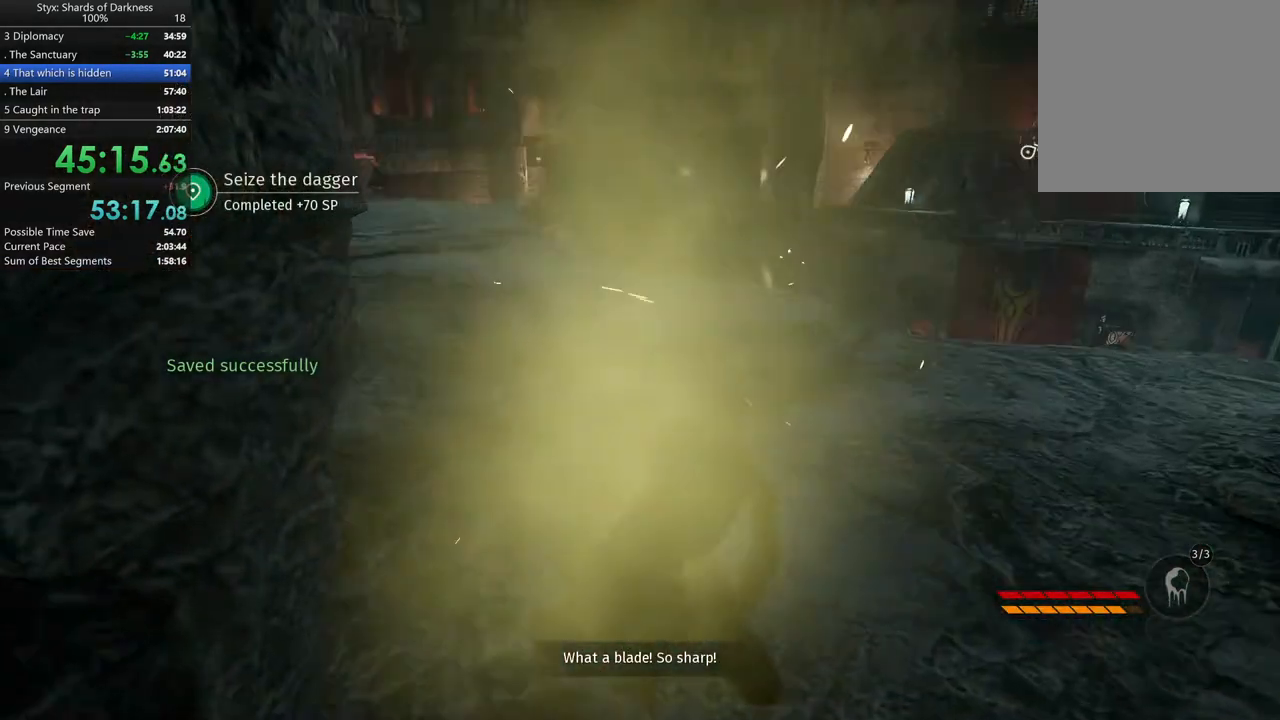
{"buttons": [], "left_stick": "up", "right_stick": "center", "button_events": []}
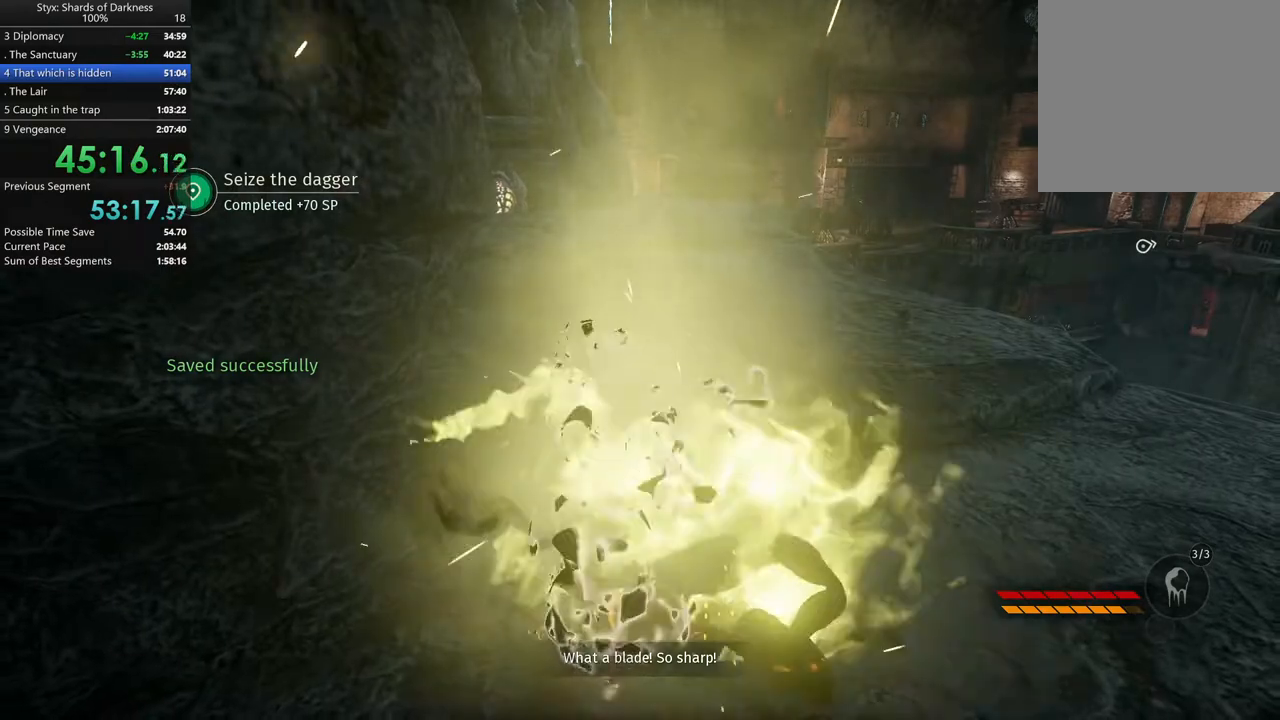
{"buttons": [], "left_stick": "up-right", "right_stick": "right", "button_events": []}
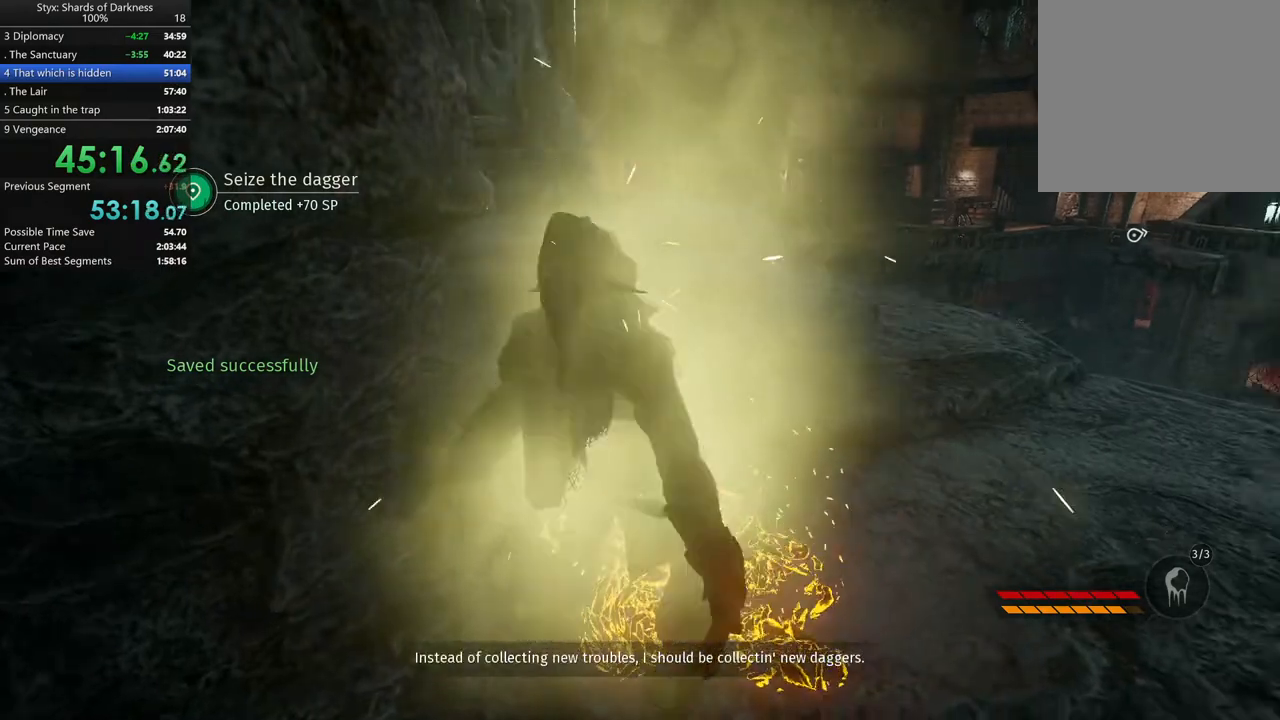
{"buttons": [], "left_stick": "up", "right_stick": "center", "button_events": []}
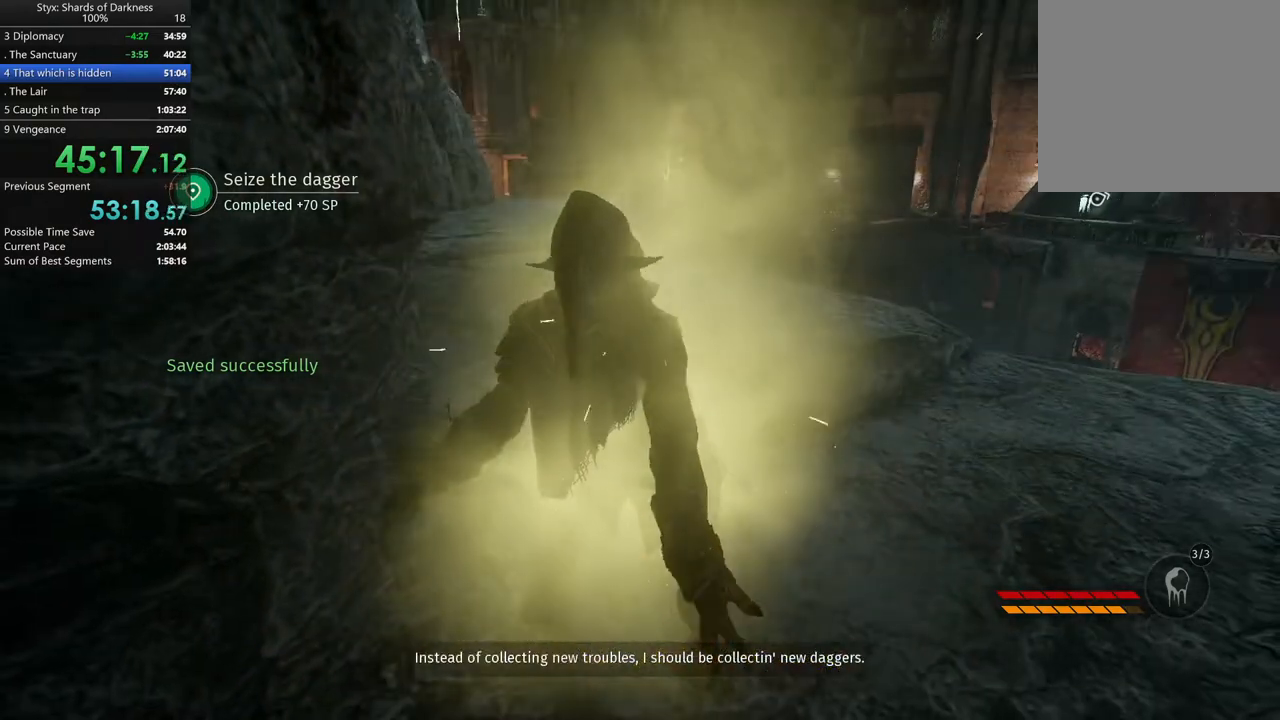
{"buttons": [], "left_stick": "up", "right_stick": "center", "button_events": []}
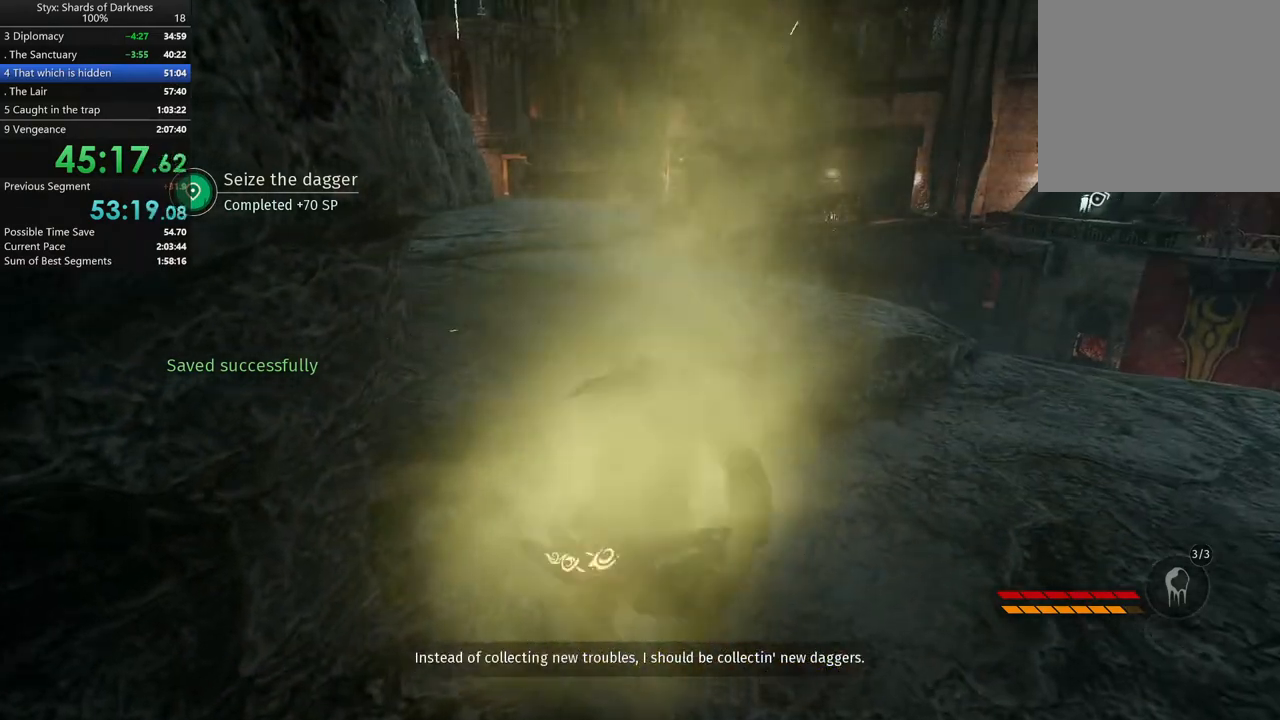
{"buttons": [], "left_stick": "up", "right_stick": "center", "button_events": [[133, "A", "down"], [333, "A", "up"]]}
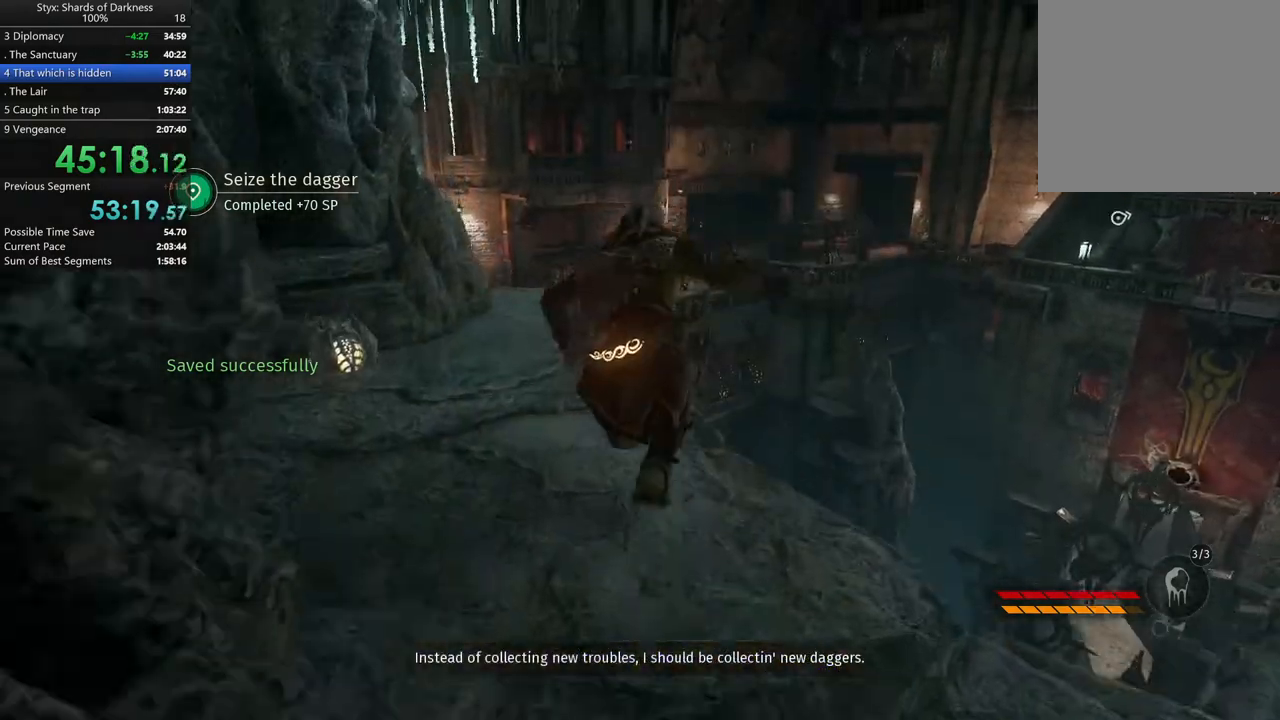
{"buttons": [], "left_stick": "up", "right_stick": "center", "button_events": []}
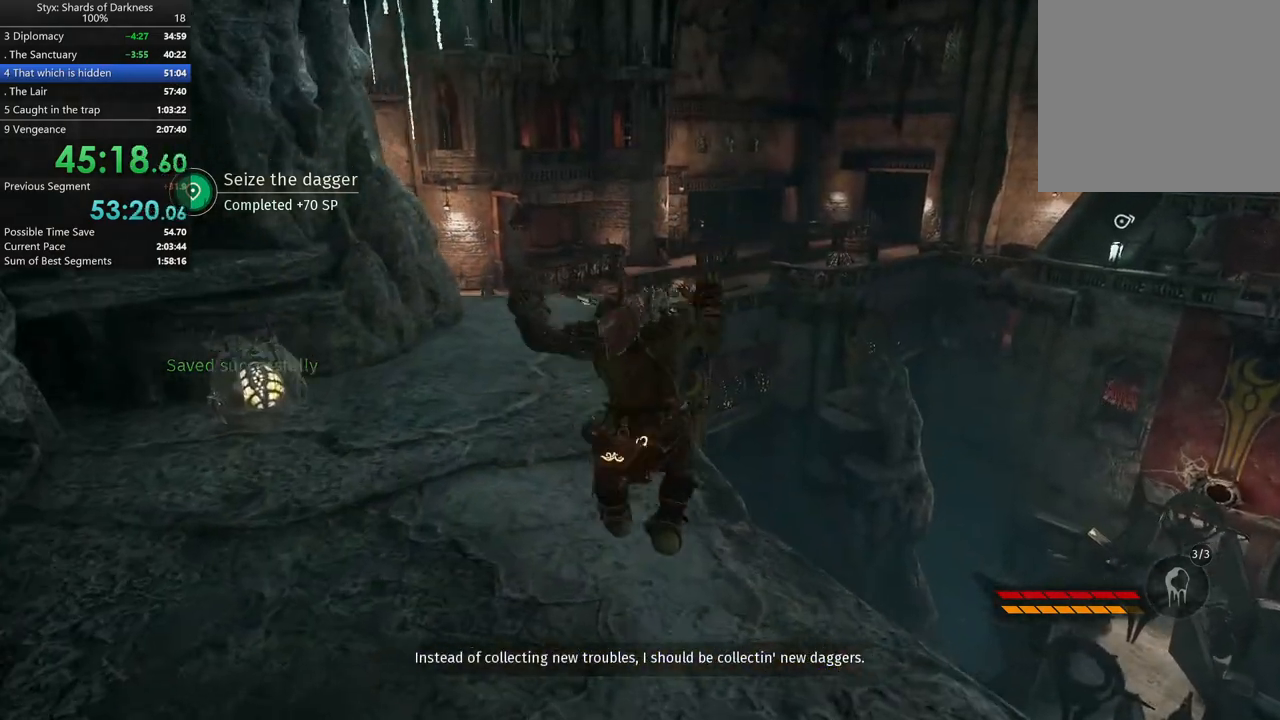
{"buttons": [], "left_stick": "up", "right_stick": "center", "button_events": [[367, "DPAD_RIGHT", "down"], [467, "DPAD_RIGHT", "up"]]}